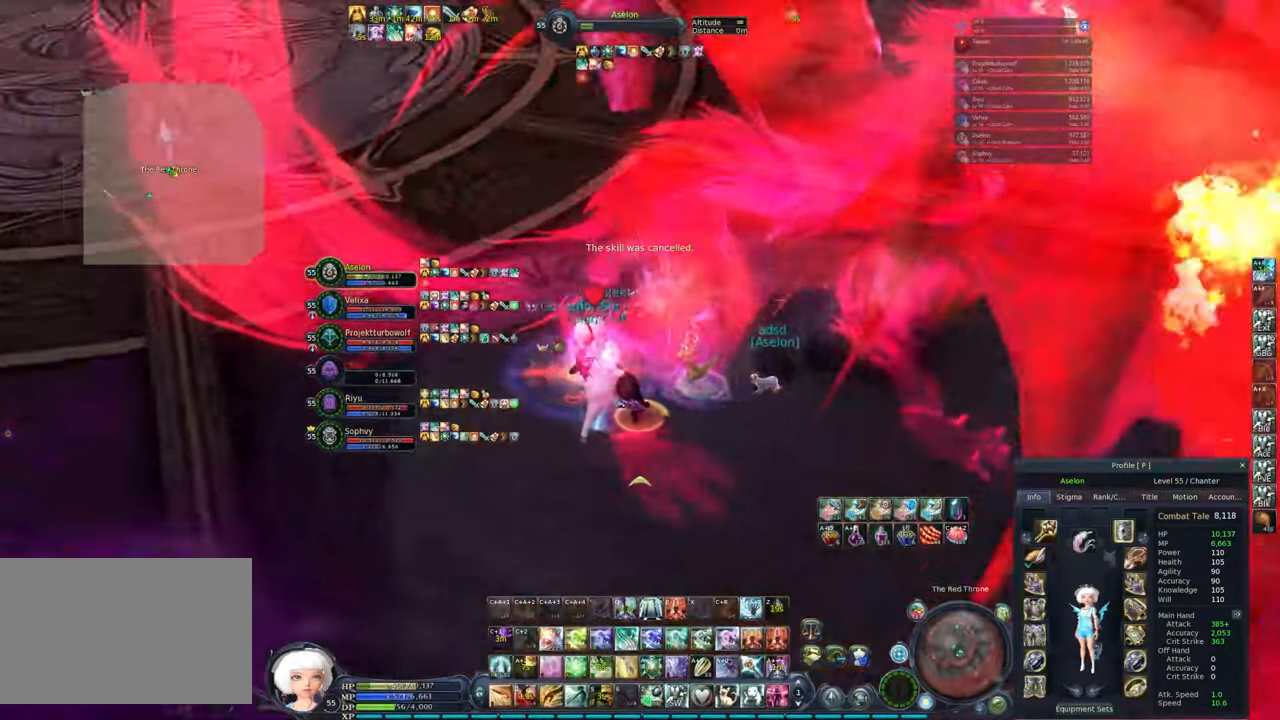
Gameplay with keyboard and mouse; each line is a JSON object with the keys and mouse buttons held at the frame after it. "events" lists presses ("down") and releases ("up") of "1", "2", "3", "4", "5", "a", "alt", "c", "caps_lock", "ctrl", "d", "e", "f", "g", "q", "r", "s", "shift", "space", "t", "tab", "v", "w", "x", "z", "mouse_left", "mouse_wheel" and "mouse_right" between this image and that frame as [ms after this image, input, new state], when the widget could be followed in between. "mouse_left", "mouse_wheel", "mouse_right" = the "left", "wheel", "right" buttons of the "mouse" list. No other keys are recorded. "wheel" means that the mouse wheel is clicked or scrolled. Not read: mouse_move.
{"keys": ["alt", "e"], "mouse": [], "events": [[400, "mouse_right", "up"], [500, "alt", "down"], [500, "e", "down"]]}
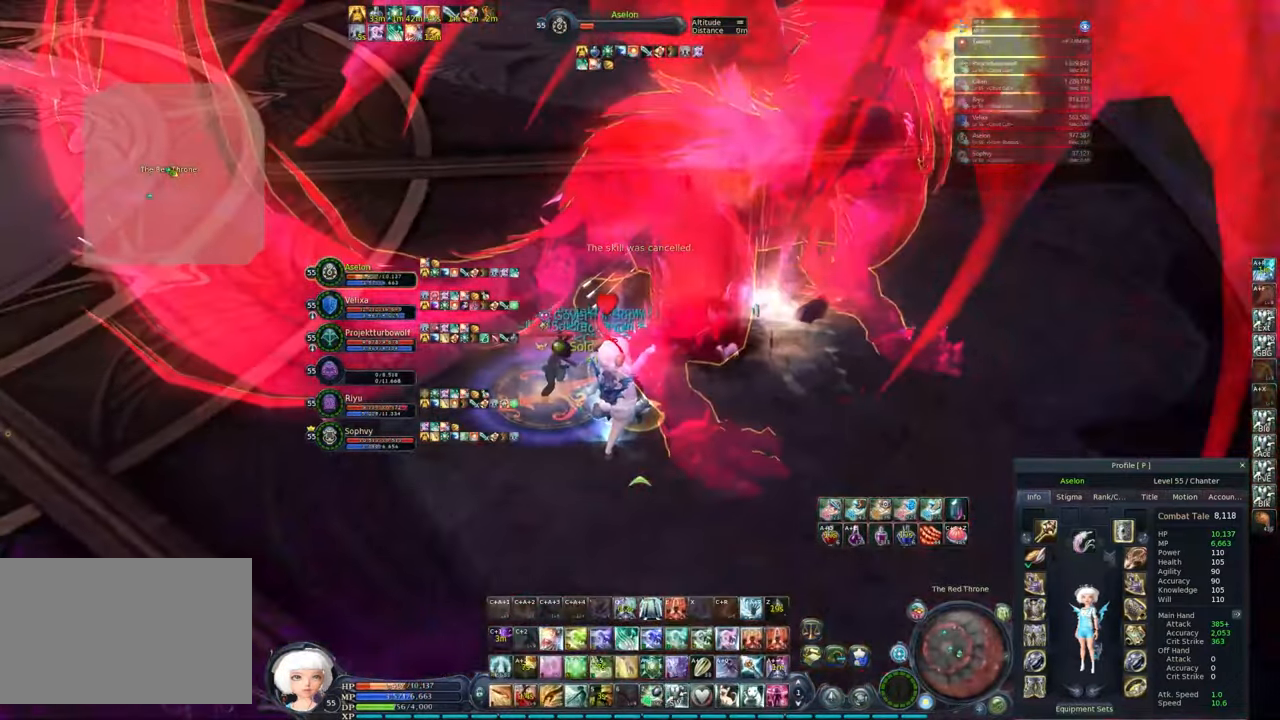
{"keys": [], "mouse": [], "events": [[100, "alt", "up"], [100, "e", "up"], [150, "mouse_right", "down"], [183, "w", "down"], [367, "w", "up"], [433, "mouse_right", "up"]]}
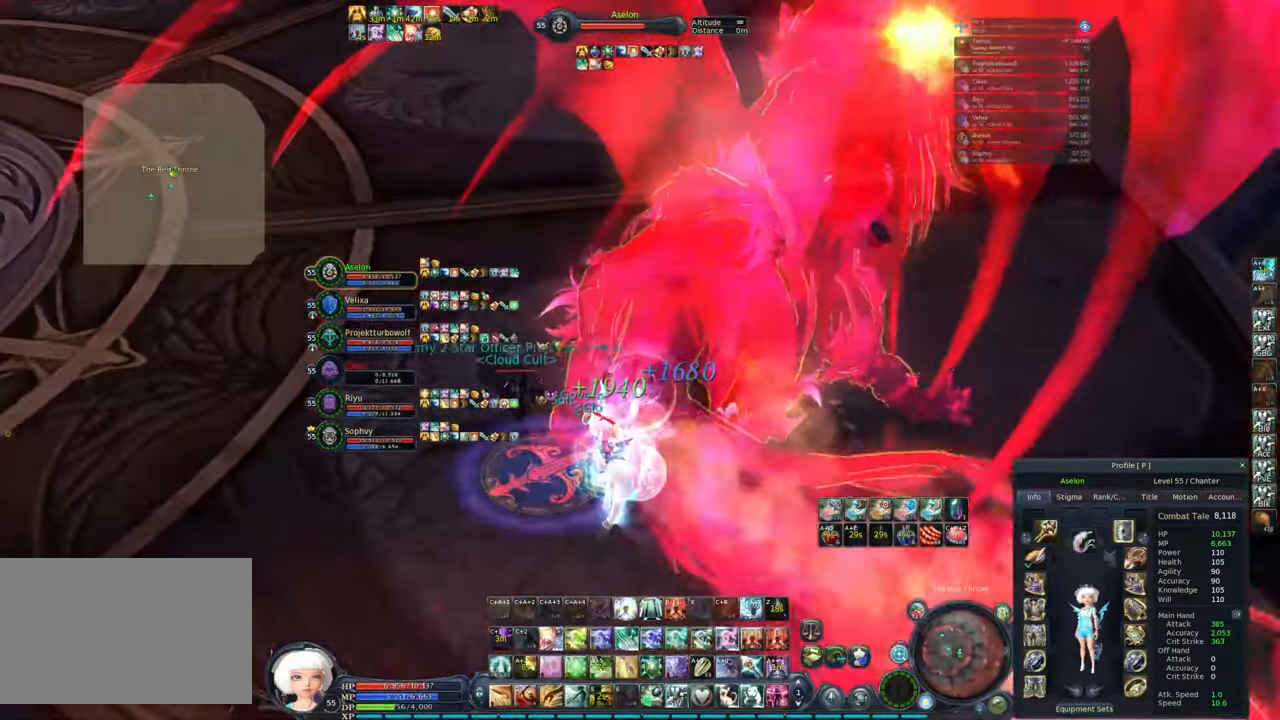
{"keys": ["w"], "mouse": ["right"], "events": [[67, "mouse_left", "down"], [117, "mouse_left", "up"], [250, "mouse_right", "down"], [350, "w", "down"]]}
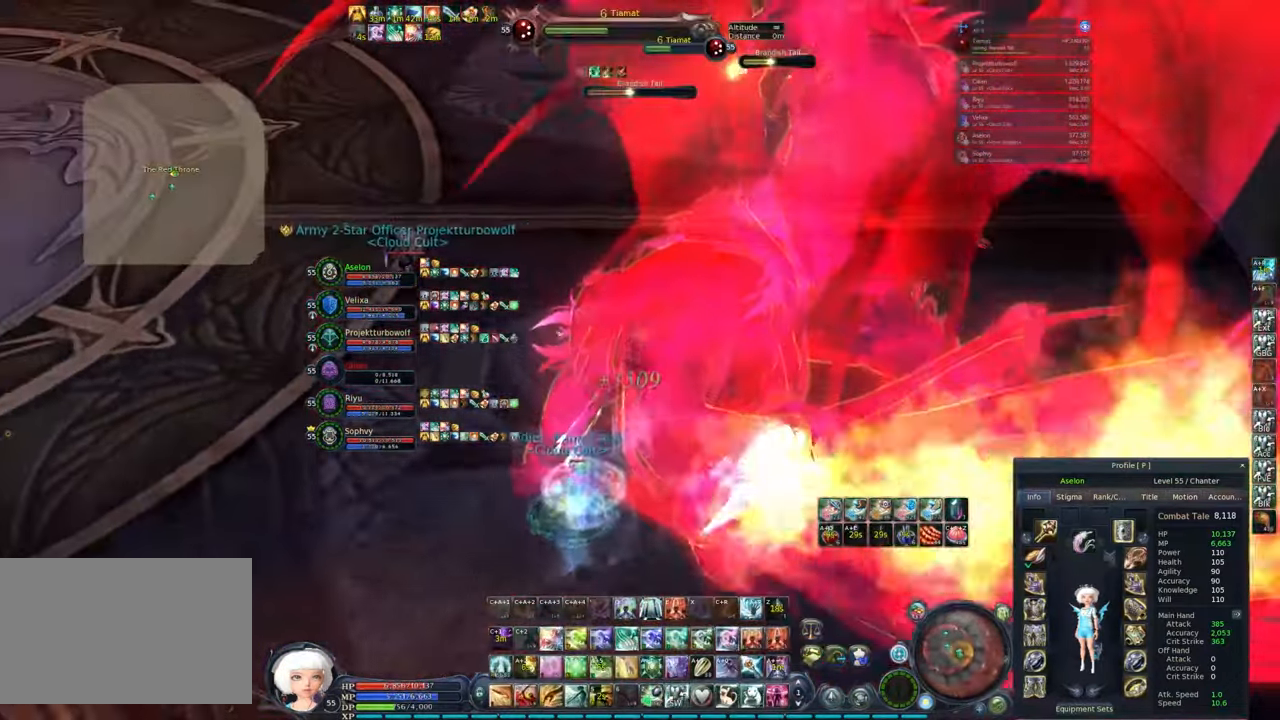
{"keys": ["d", "w"], "mouse": ["right"], "events": [[33, "e", "down"], [133, "e", "up"], [217, "d", "down"], [417, "w", "up"], [500, "w", "down"]]}
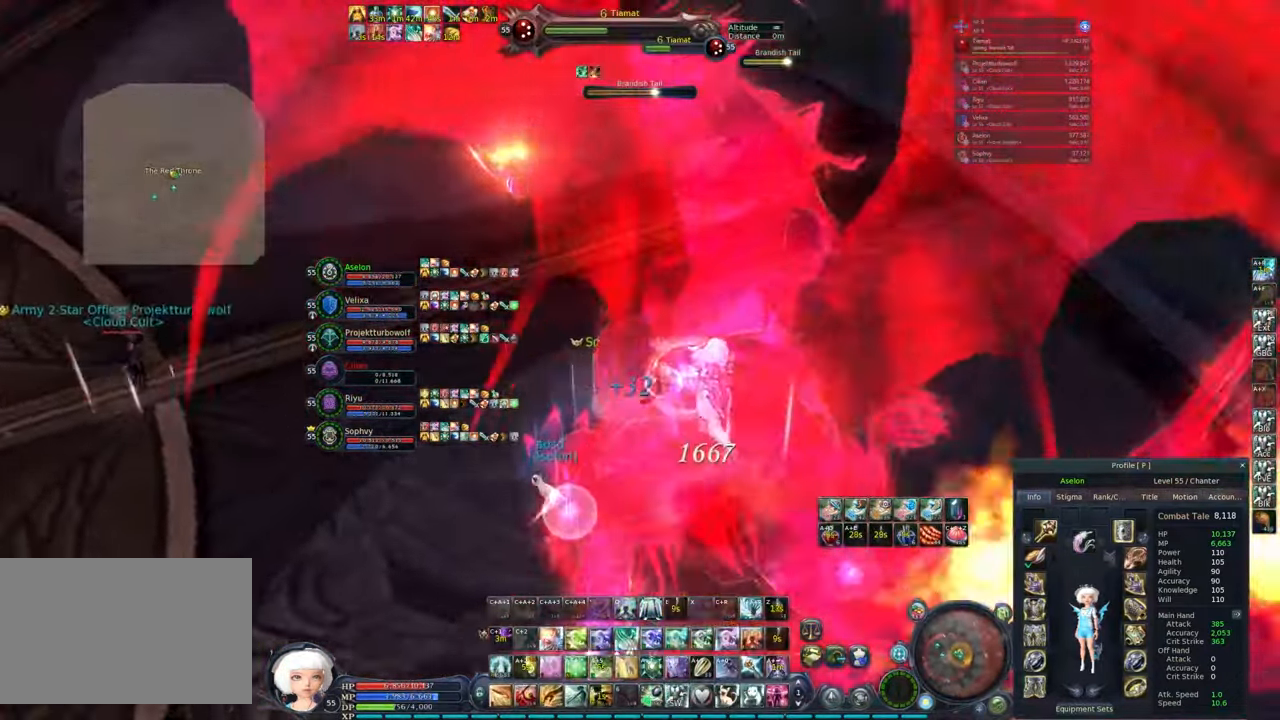
{"keys": ["d", "w"], "mouse": ["right"], "events": []}
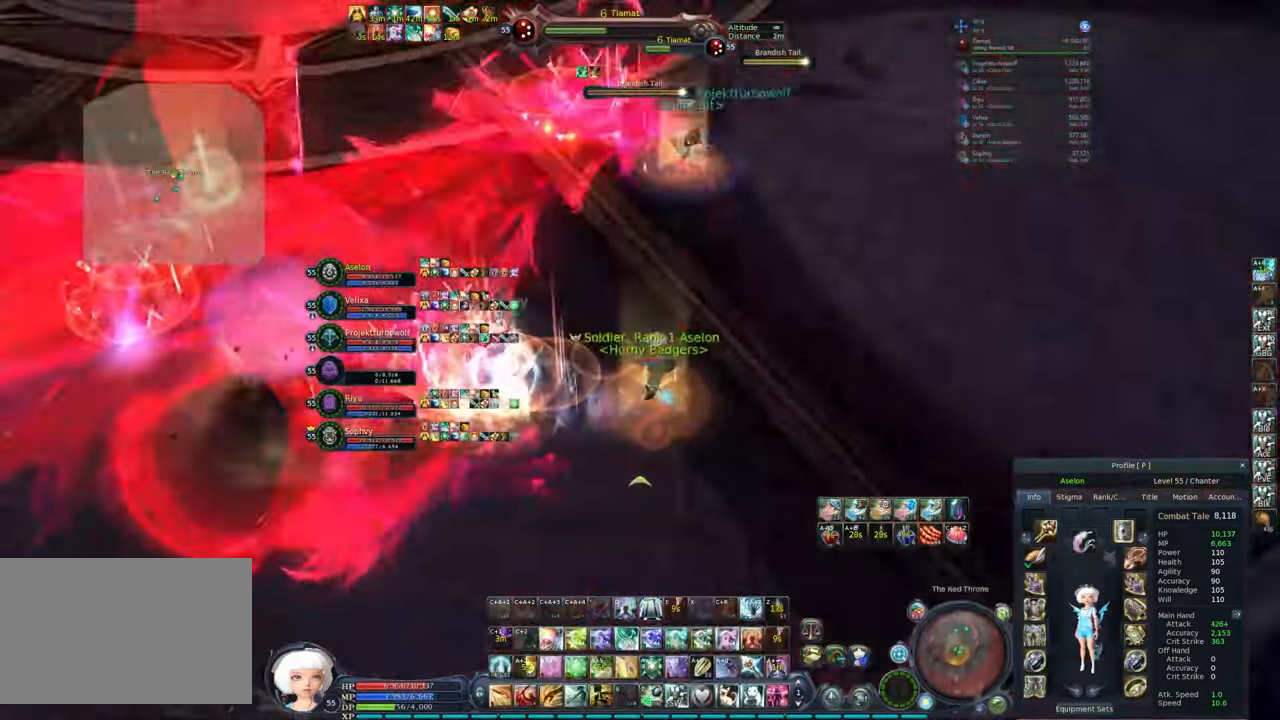
{"keys": [], "mouse": ["right"], "events": [[17, "d", "up"], [67, "w", "up"], [250, "3", "down"], [350, "3", "up"], [383, "3", "down"], [483, "3", "up"]]}
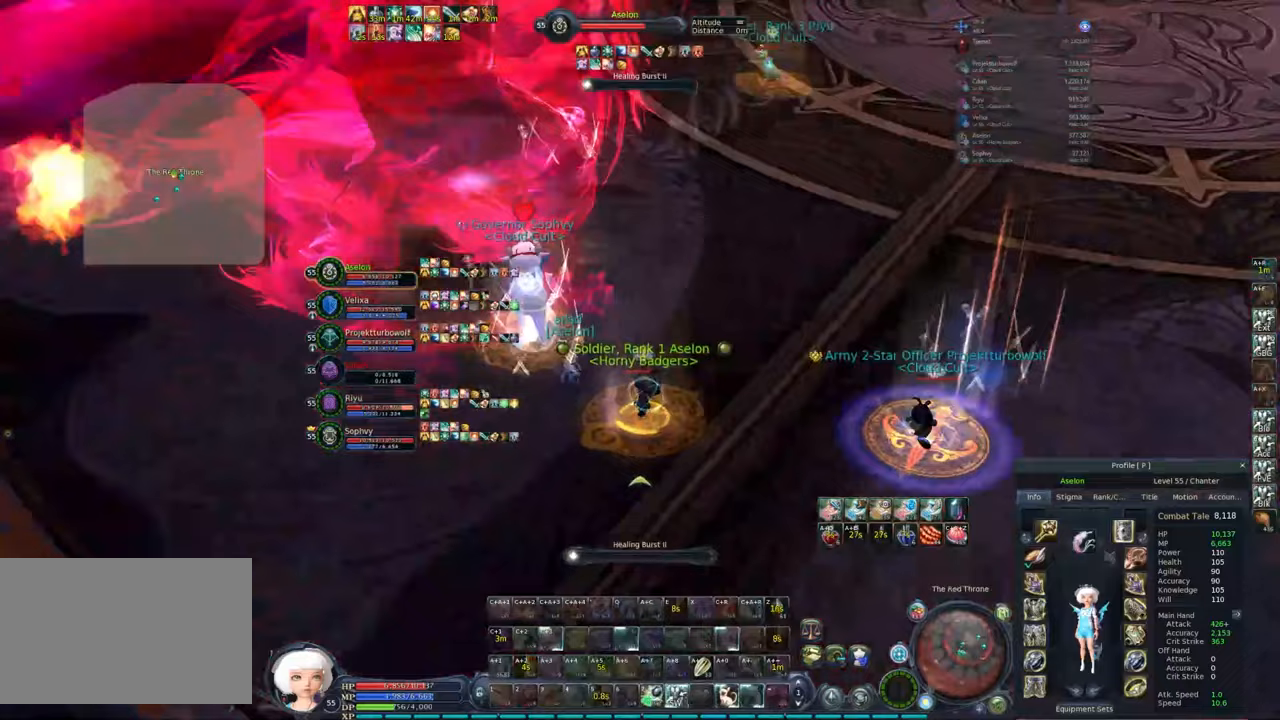
{"keys": [], "mouse": [], "events": [[283, "mouse_right", "up"]]}
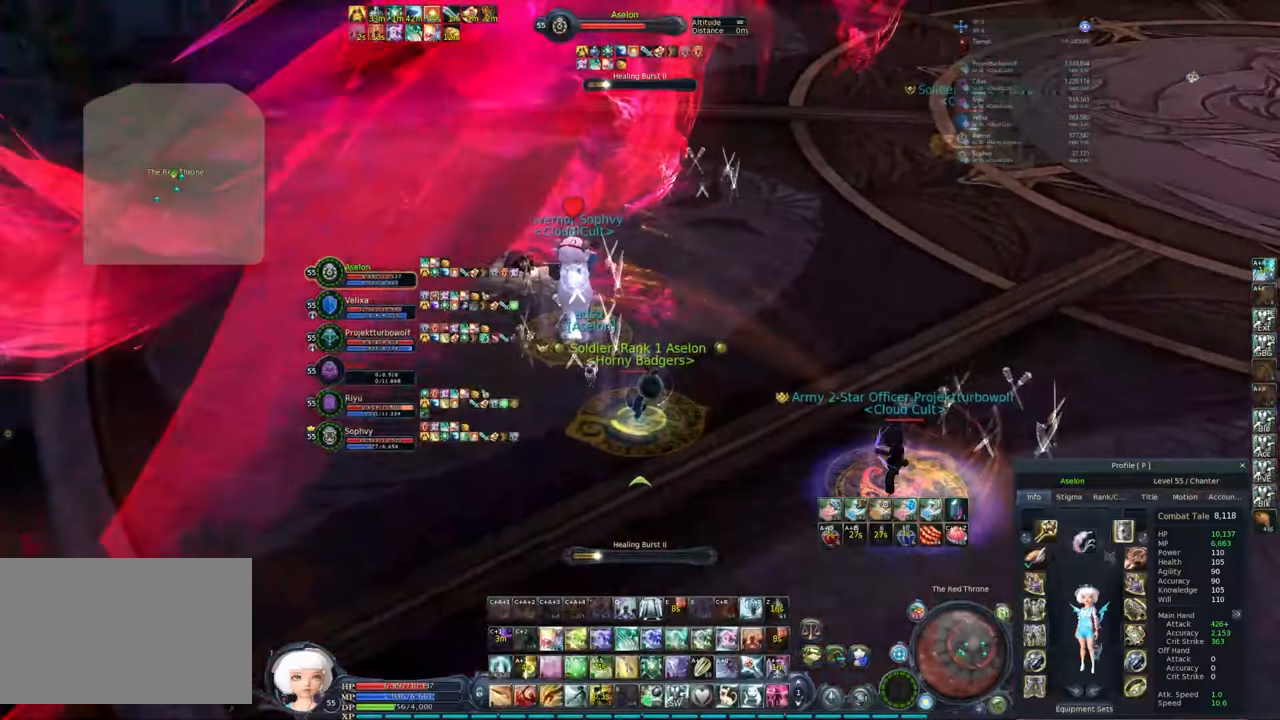
{"keys": [], "mouse": [], "events": []}
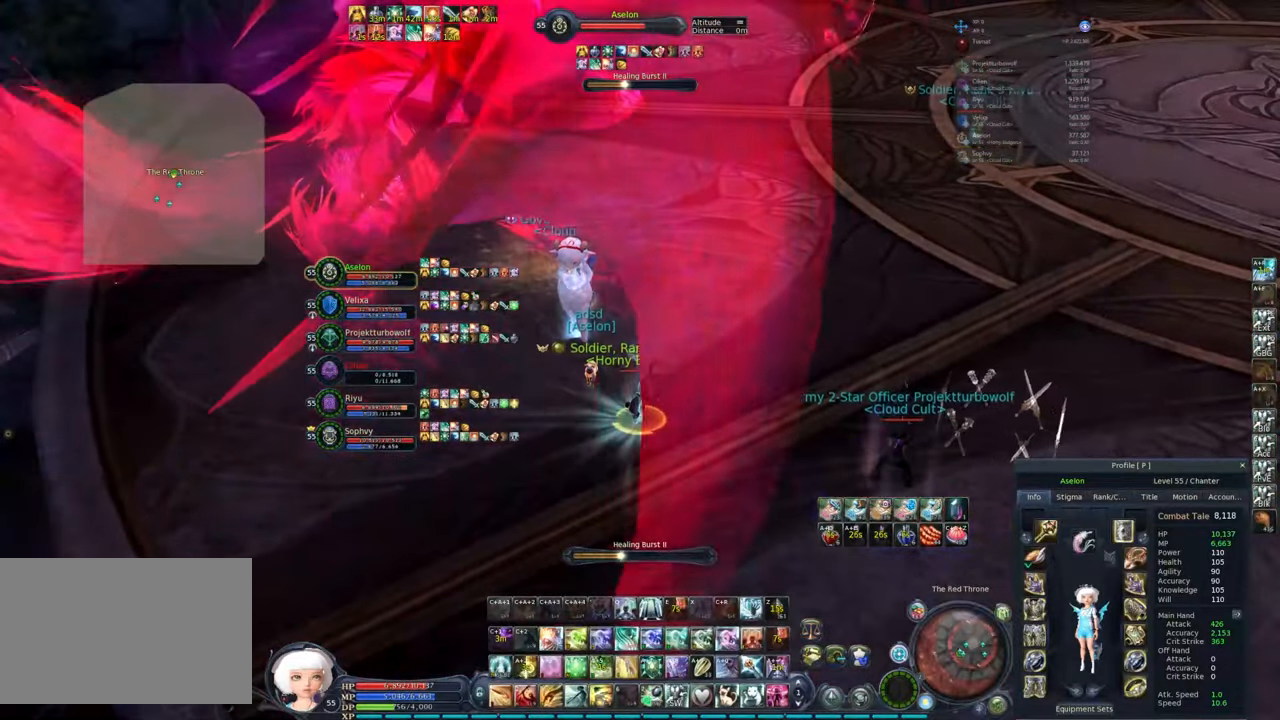
{"keys": [], "mouse": [], "events": [[250, "mouse_left", "down"], [300, "mouse_left", "up"]]}
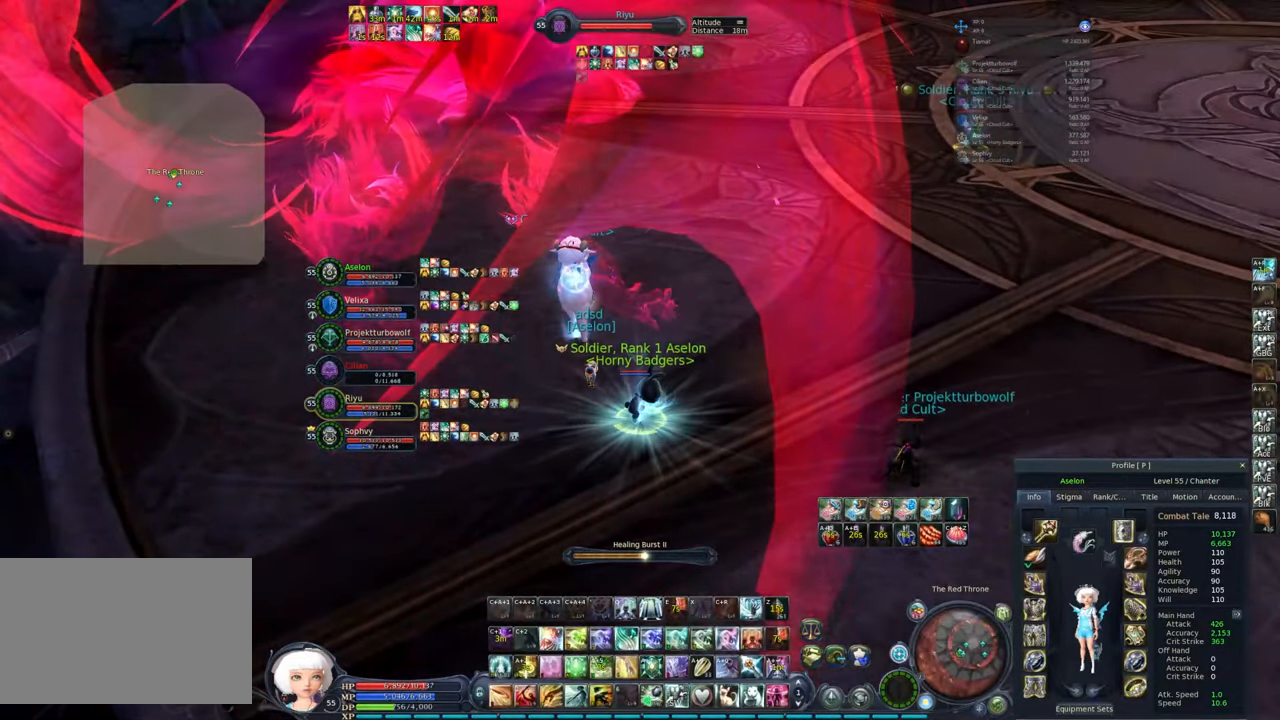
{"keys": ["4", "alt"], "mouse": ["right"], "events": [[167, "mouse_right", "down"], [217, "alt", "down"], [267, "4", "down"], [400, "4", "up"], [450, "4", "down"]]}
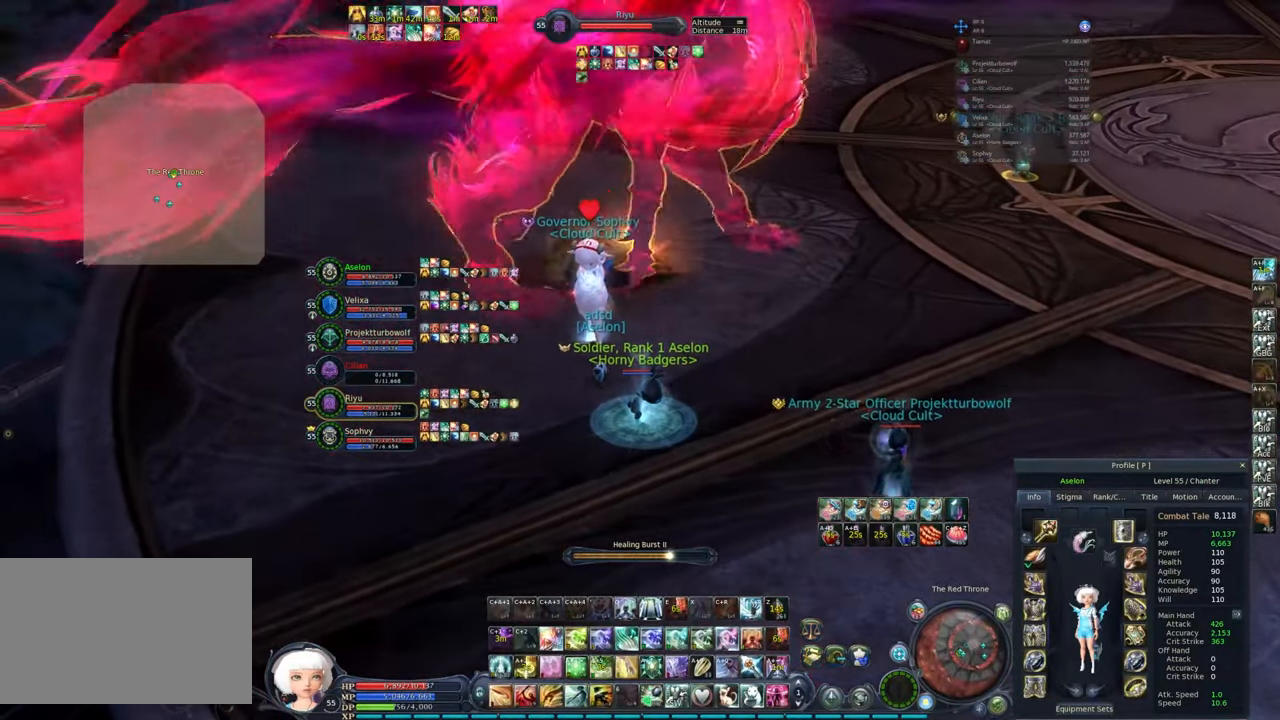
{"keys": ["alt"], "mouse": ["right"], "events": [[50, "4", "up"], [100, "4", "down"], [183, "4", "up"], [233, "4", "down"], [333, "4", "up"], [433, "4", "down"], [483, "4", "up"]]}
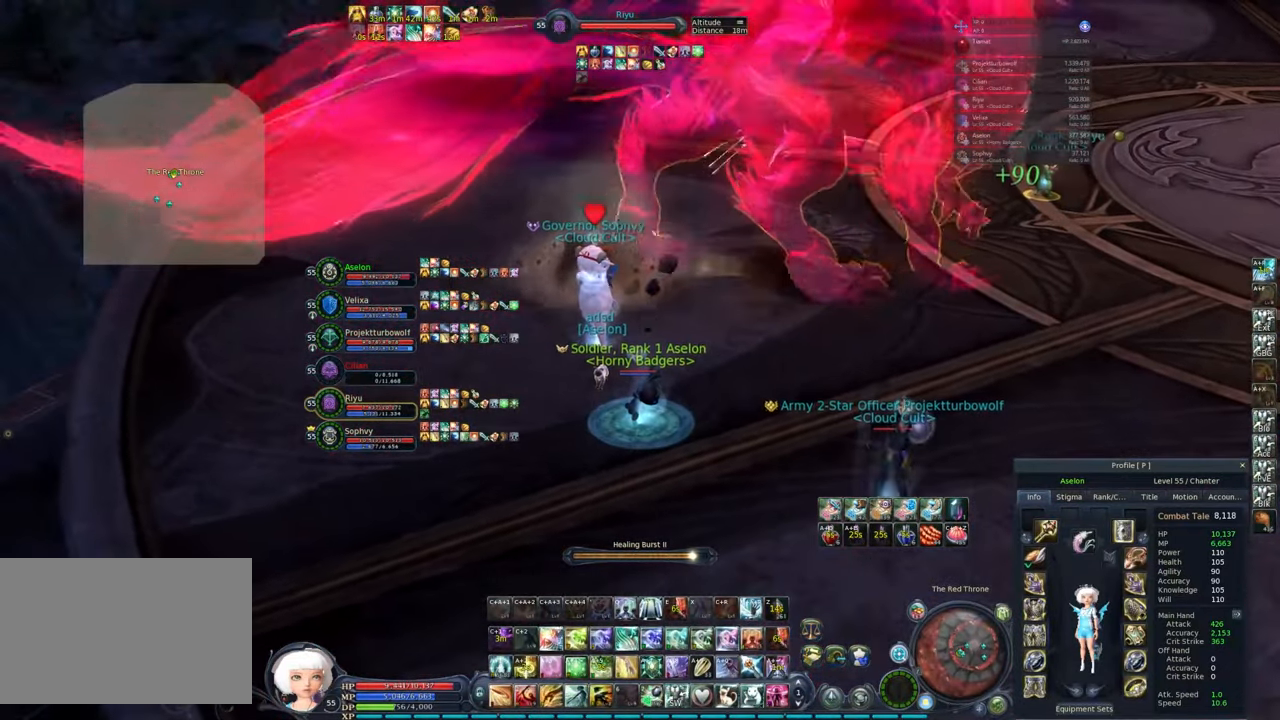
{"keys": ["ctrl", "w"], "mouse": ["right"], "events": [[50, "4", "down"], [133, "4", "up"], [283, "alt", "up"], [367, "w", "down"], [500, "ctrl", "down"]]}
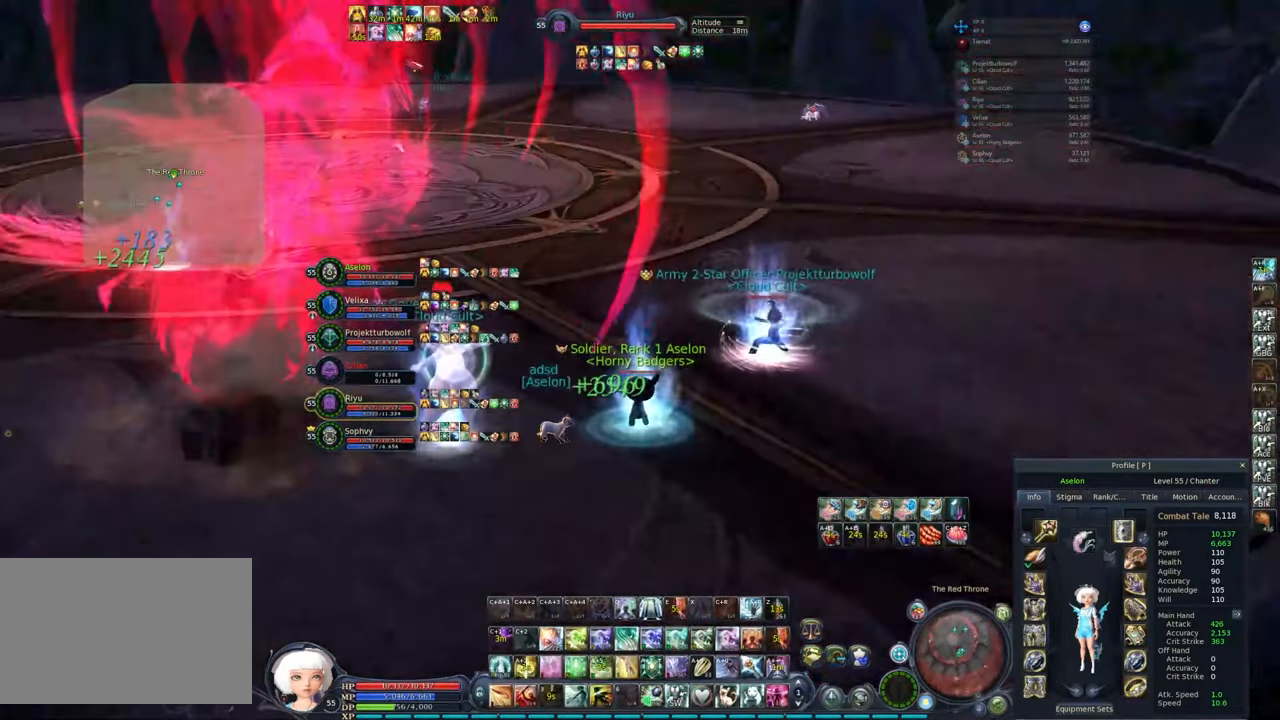
{"keys": ["w"], "mouse": [], "events": [[50, "mouse_right", "up"], [50, "x", "down"], [150, "ctrl", "up"], [200, "x", "up"], [283, "d", "down"], [433, "d", "up"]]}
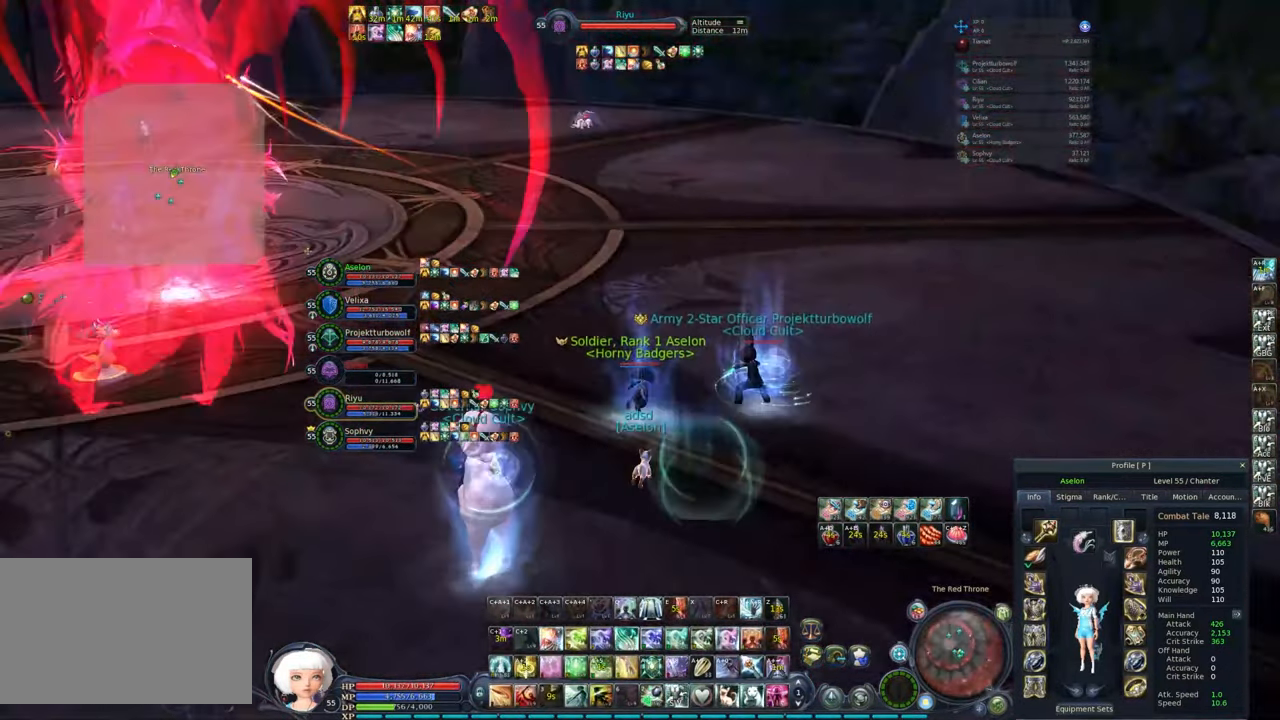
{"keys": ["w"], "mouse": [], "events": [[400, "mouse_left", "down"], [433, "mouse_left", "up"]]}
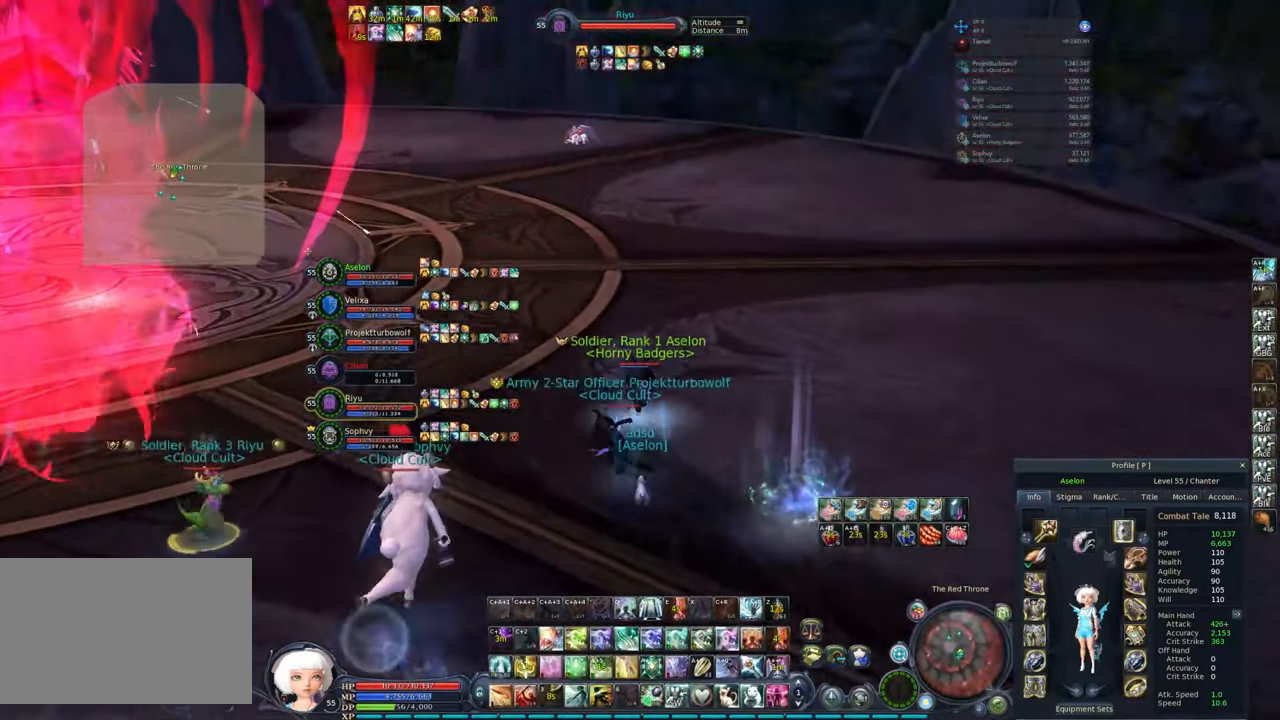
{"keys": ["w"], "mouse": ["right"], "events": [[133, "mouse_left", "down"], [167, "mouse_left", "up"], [283, "d", "down"], [367, "d", "up"], [450, "mouse_right", "down"]]}
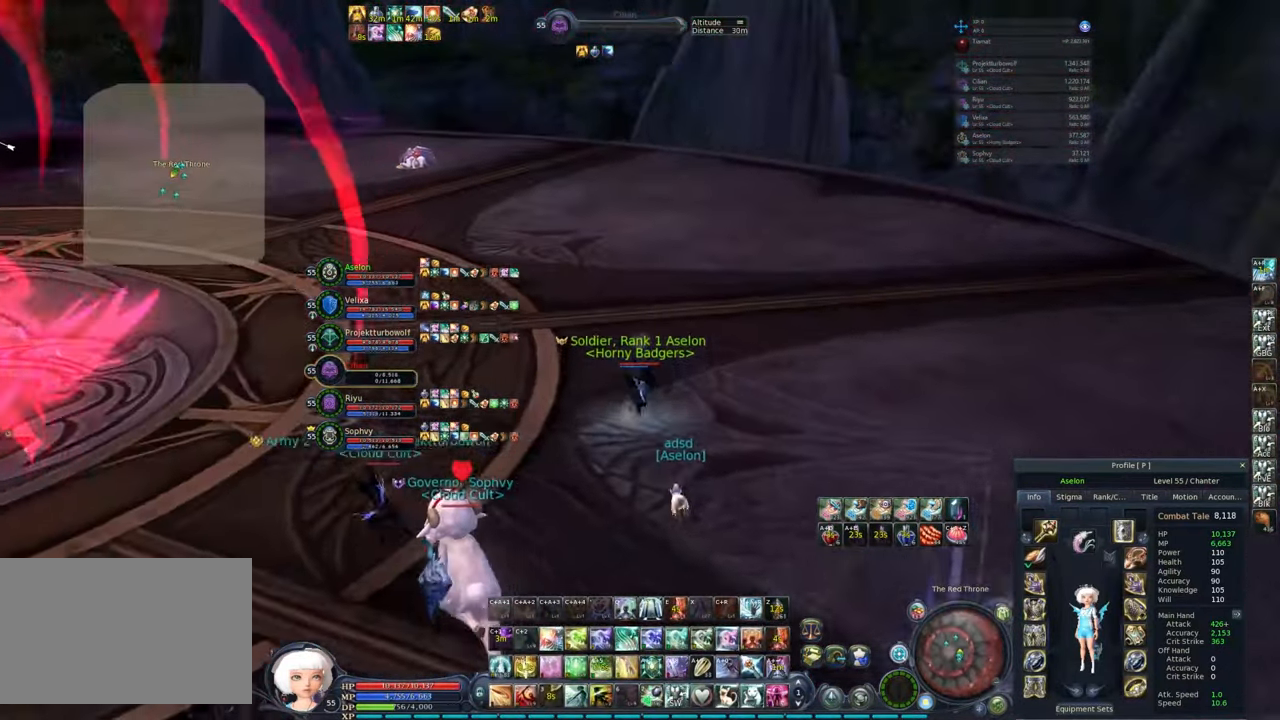
{"keys": ["w"], "mouse": ["right"], "events": []}
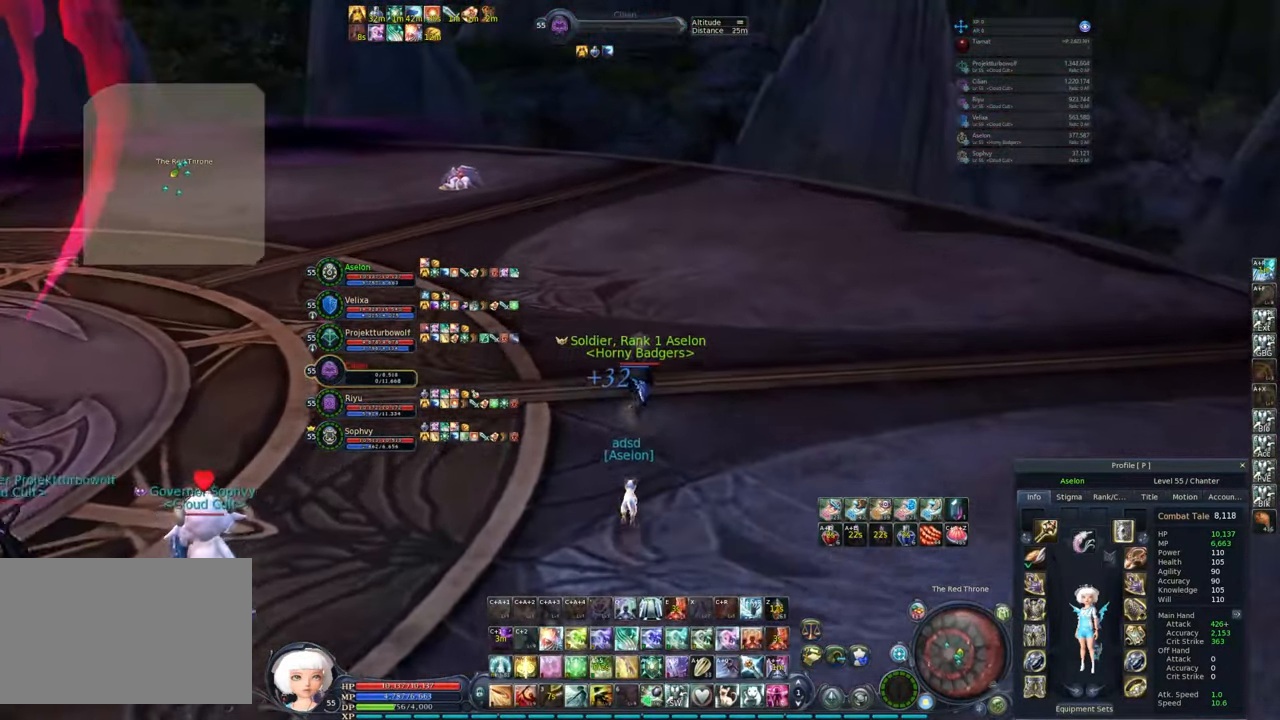
{"keys": ["w"], "mouse": ["right"], "events": [[450, "mouse_wheel", "down"], [483, "mouse_wheel", "up"]]}
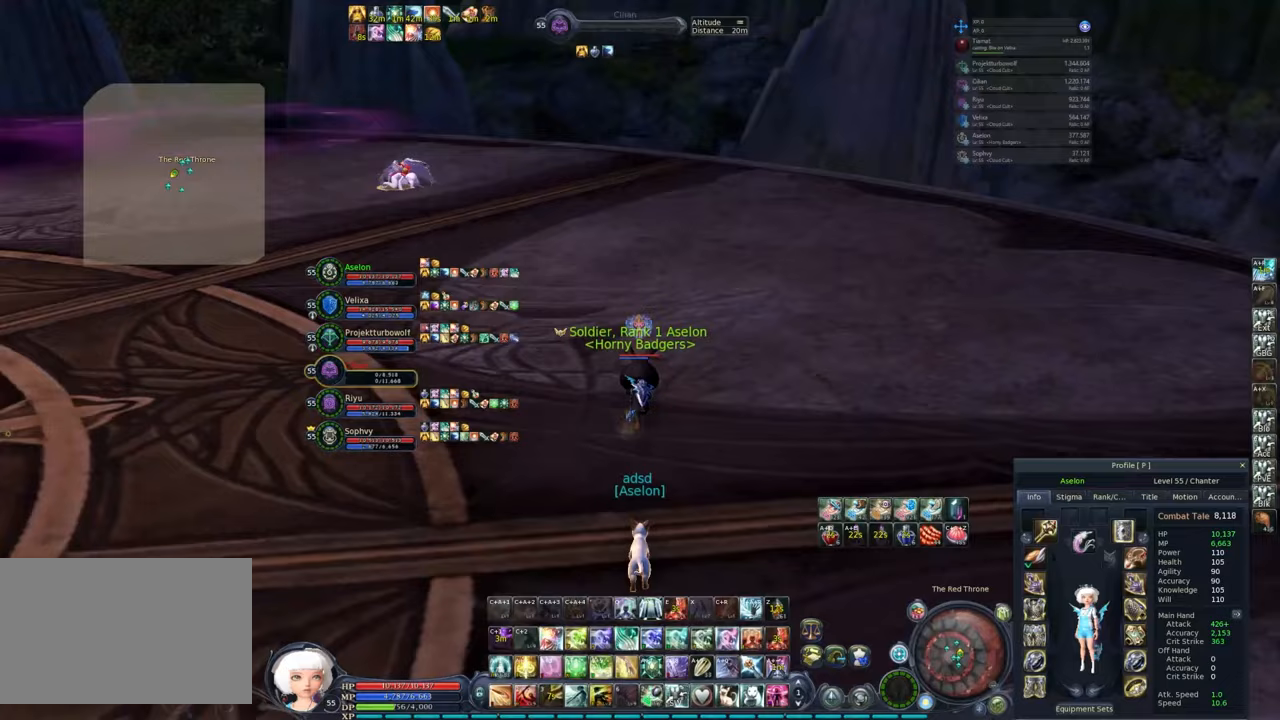
{"keys": ["w"], "mouse": ["right"], "events": []}
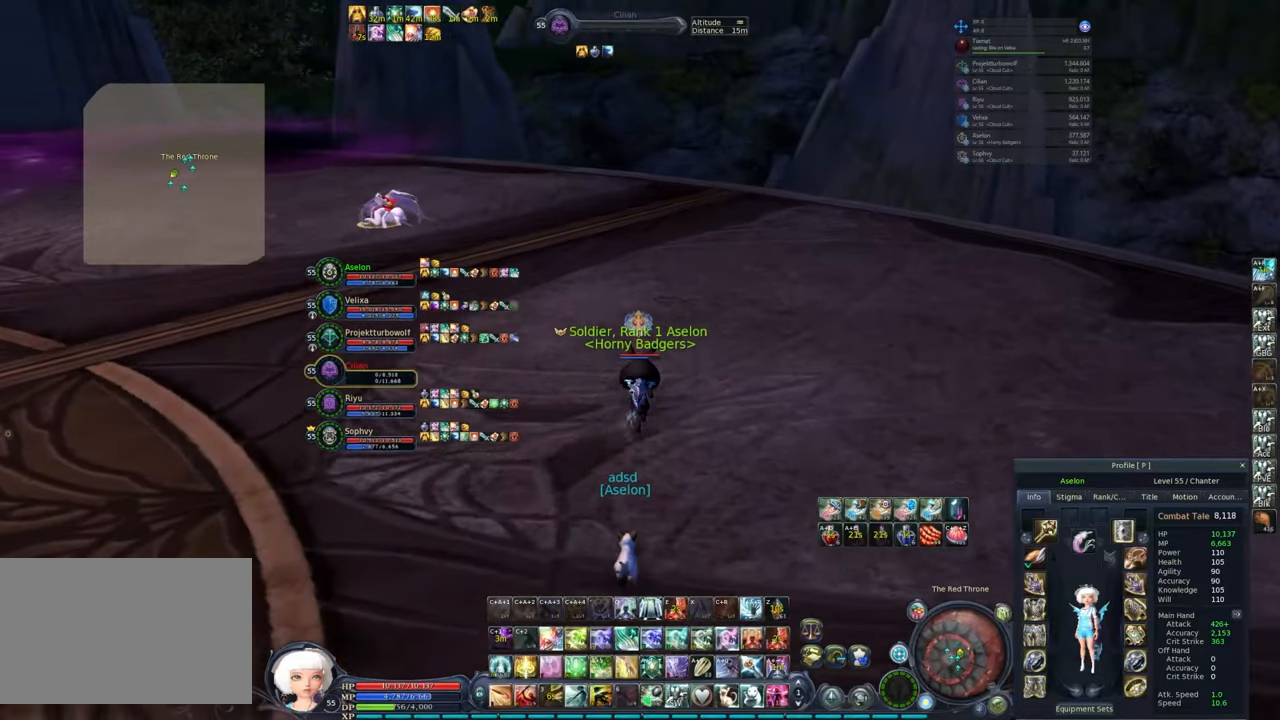
{"keys": ["4"], "mouse": ["right"], "events": [[100, "3", "down"], [150, "w", "up"], [183, "3", "up"], [333, "4", "down"], [383, "4", "up"], [417, "4", "down"]]}
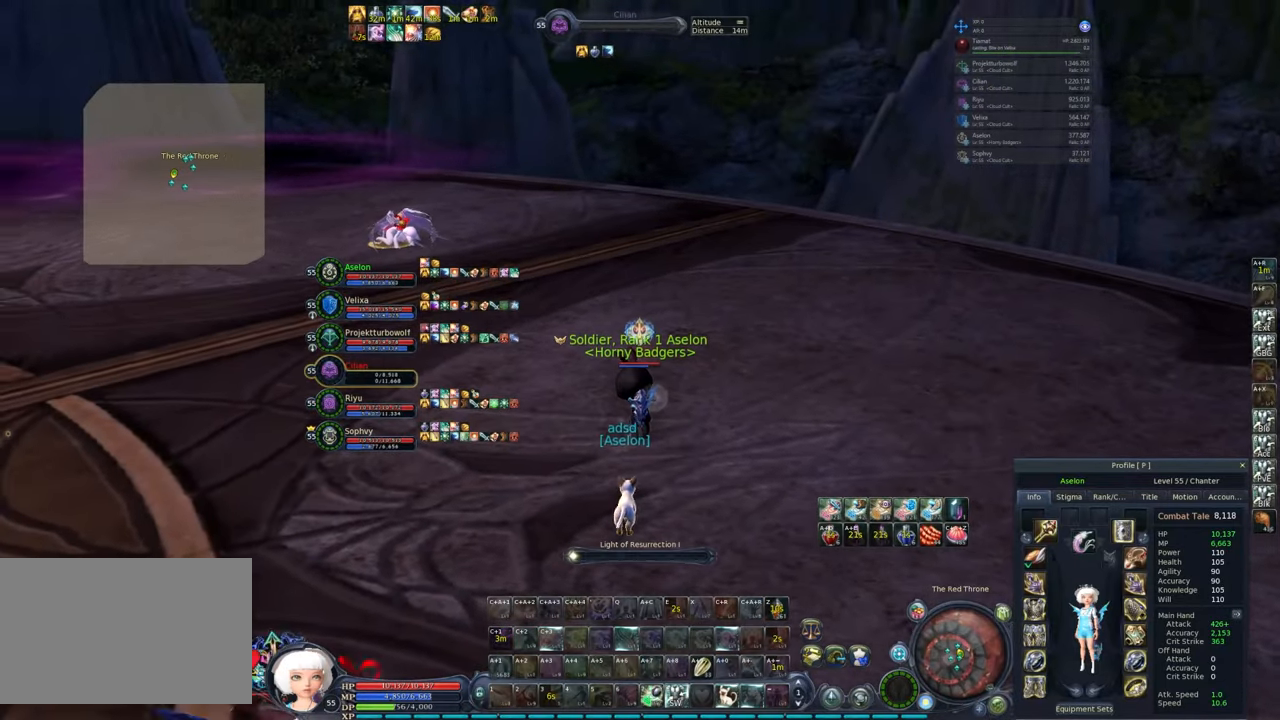
{"keys": [], "mouse": [], "events": [[17, "4", "up"], [250, "mouse_right", "up"]]}
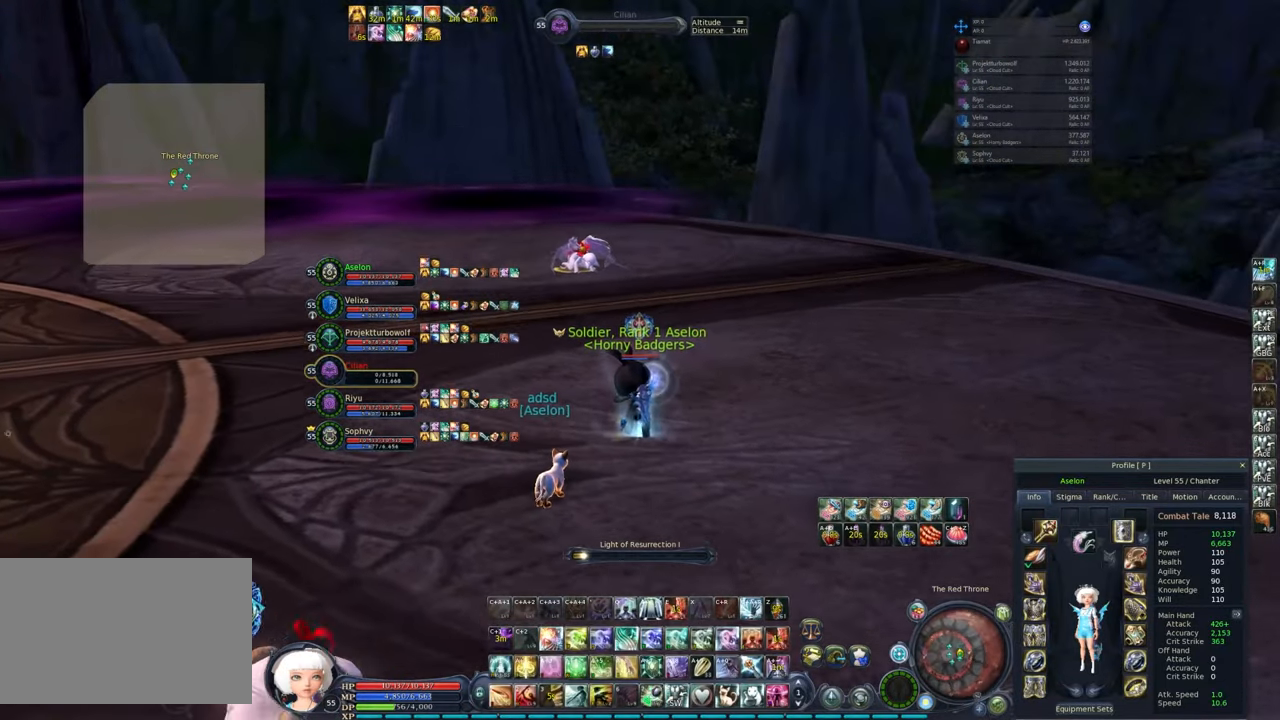
{"keys": ["w"], "mouse": [], "events": [[183, "w", "down"]]}
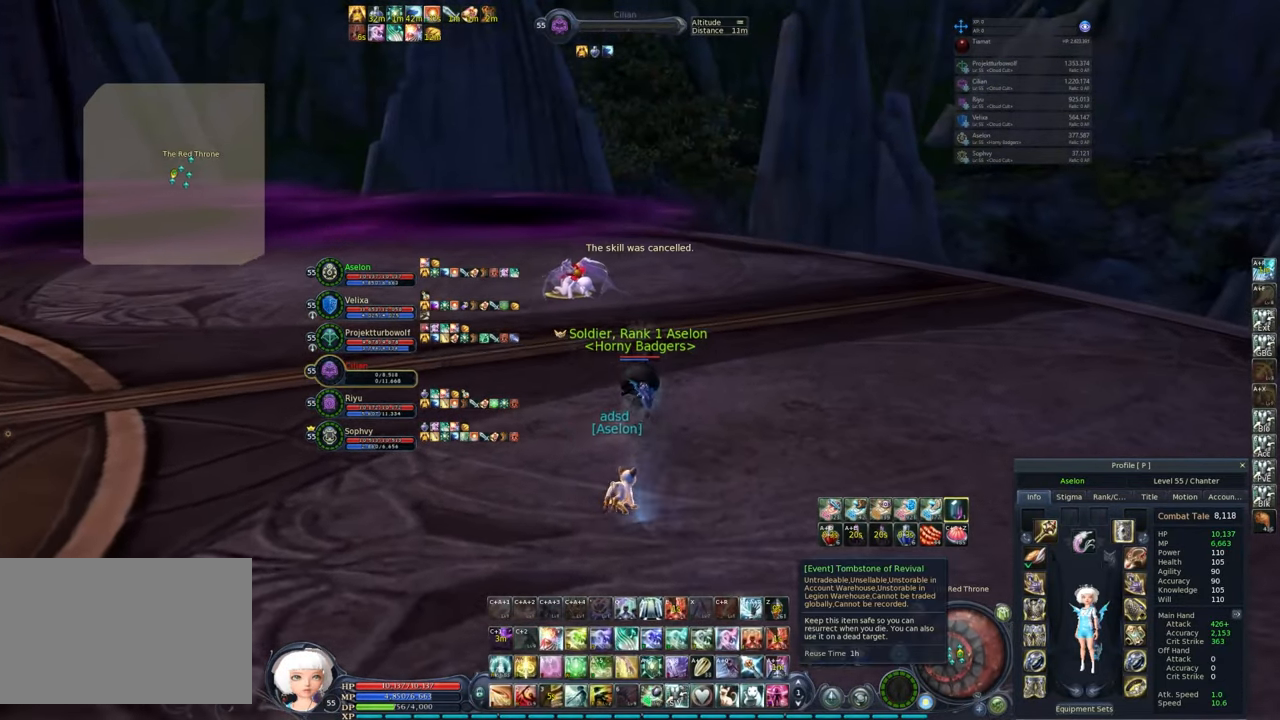
{"keys": [], "mouse": [], "events": [[17, "mouse_left", "down"], [100, "mouse_left", "up"], [100, "w", "up"], [150, "mouse_left", "down"], [233, "mouse_left", "up"], [283, "mouse_left", "down"], [383, "mouse_left", "up"]]}
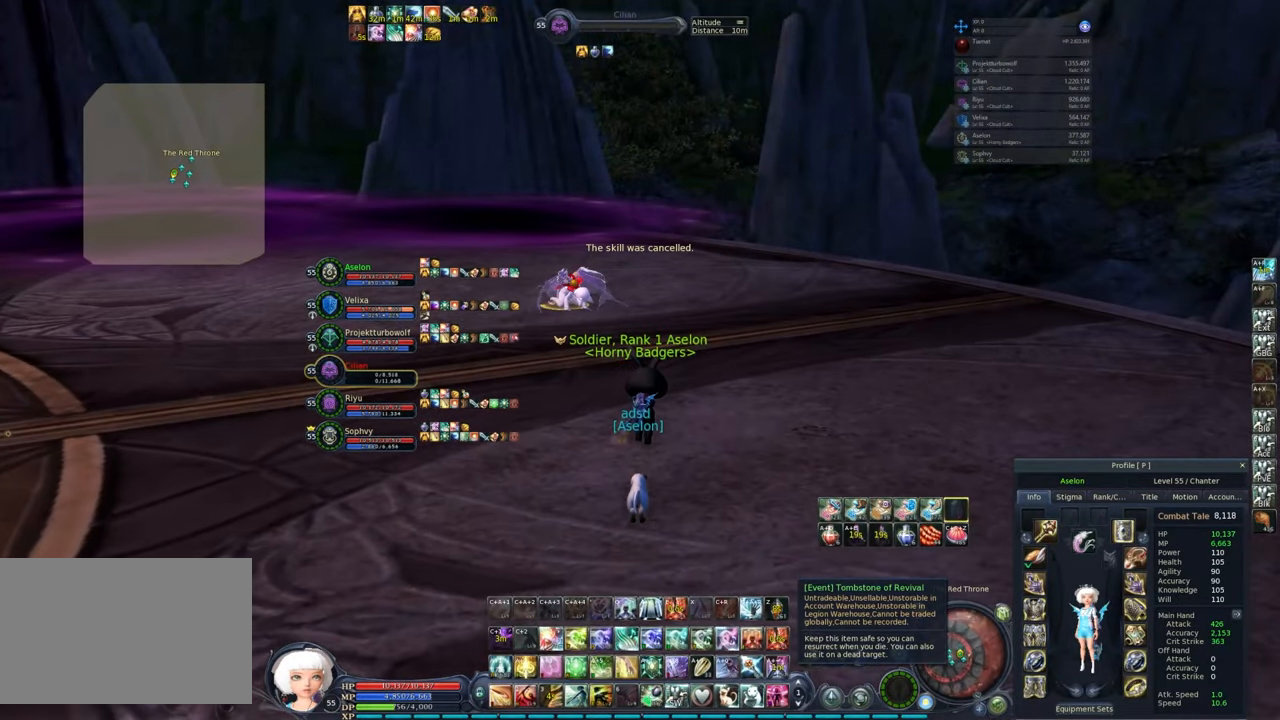
{"keys": ["a", "w"], "mouse": ["right"], "events": [[350, "mouse_right", "down"], [350, "w", "down"], [400, "a", "down"]]}
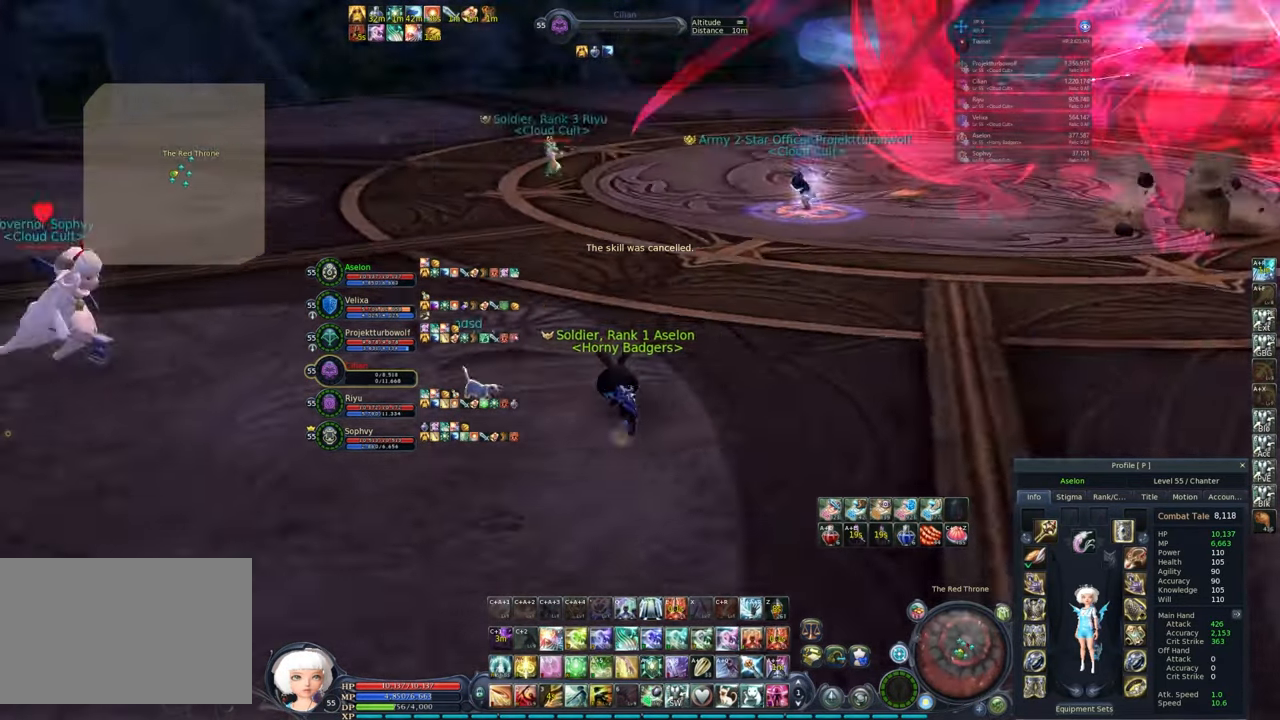
{"keys": ["w"], "mouse": [], "events": [[333, "mouse_right", "up"], [450, "a", "up"]]}
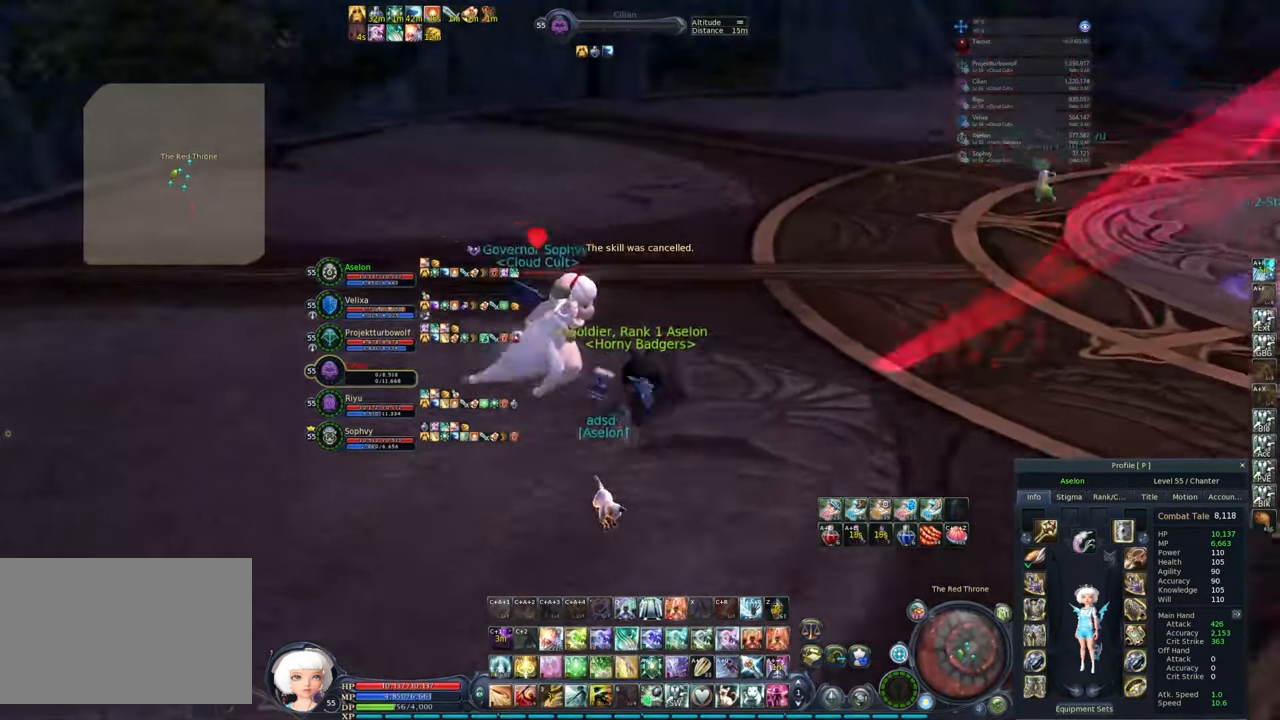
{"keys": ["a", "w"], "mouse": ["right"], "events": [[50, "a", "down"], [50, "mouse_right", "down"], [400, "a", "up"], [500, "a", "down"]]}
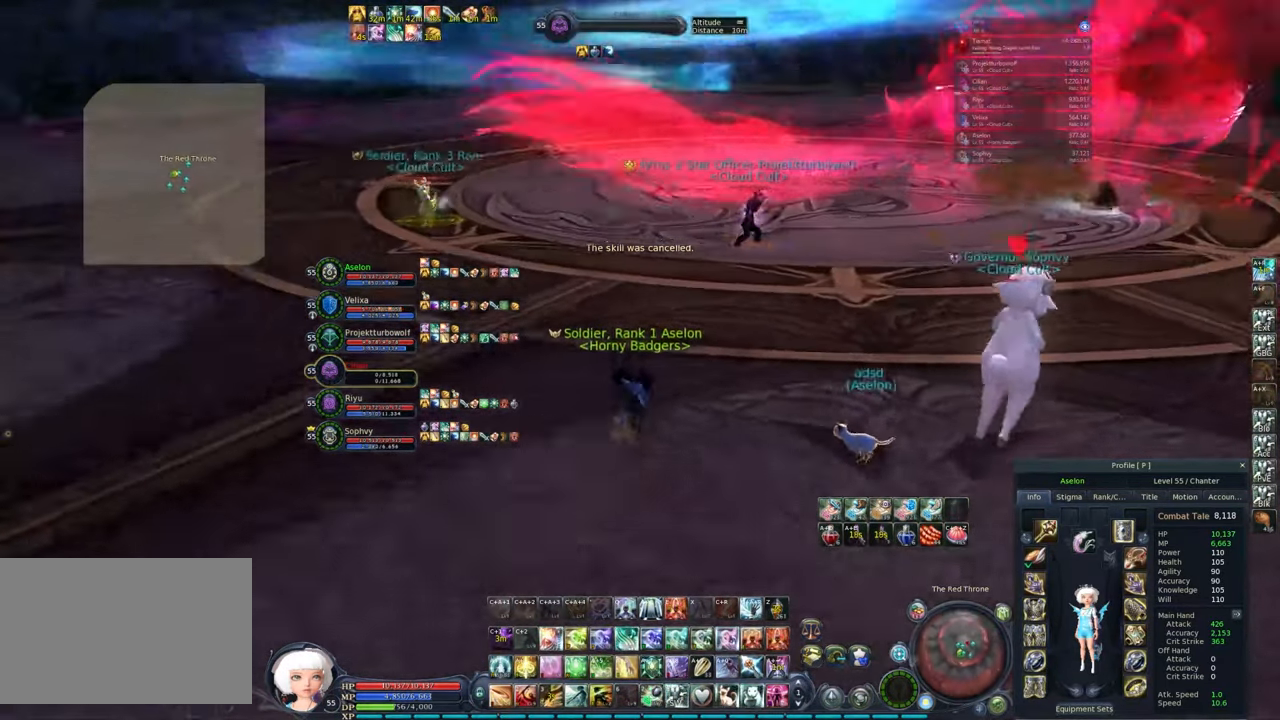
{"keys": ["a", "w"], "mouse": ["right"], "events": [[33, "w", "up"], [267, "w", "down"]]}
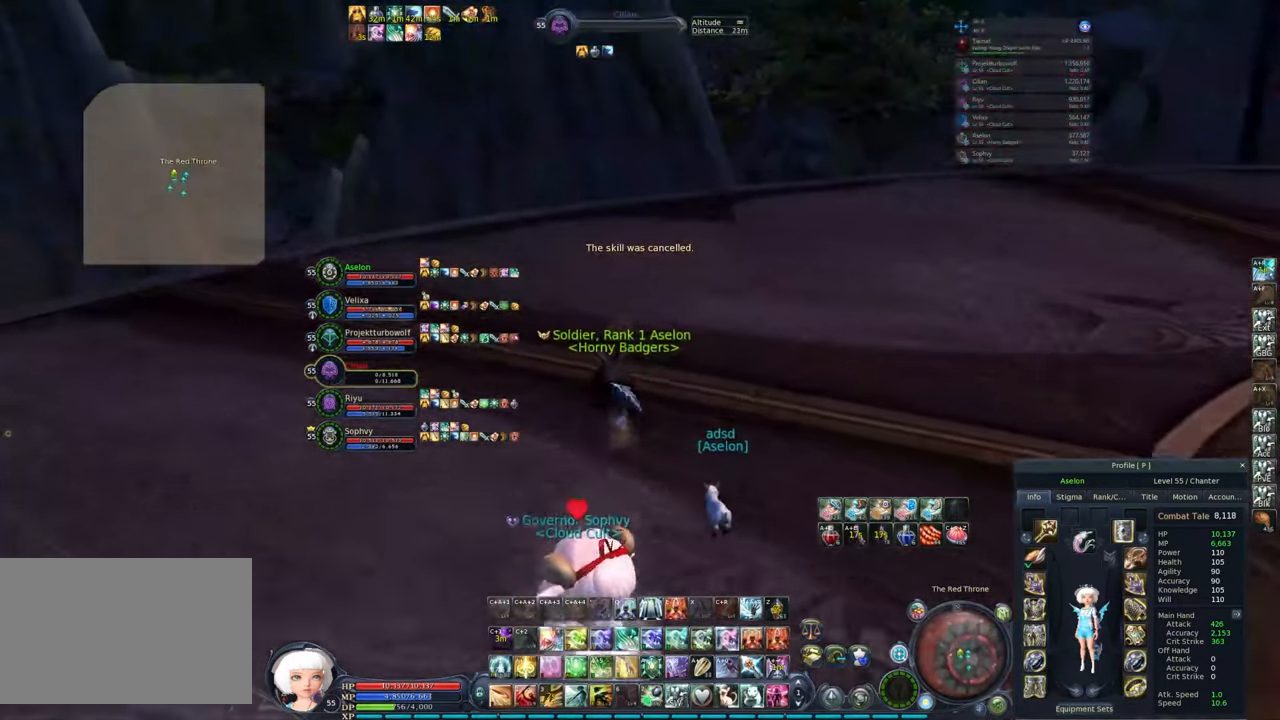
{"keys": ["a", "w"], "mouse": ["right"], "events": []}
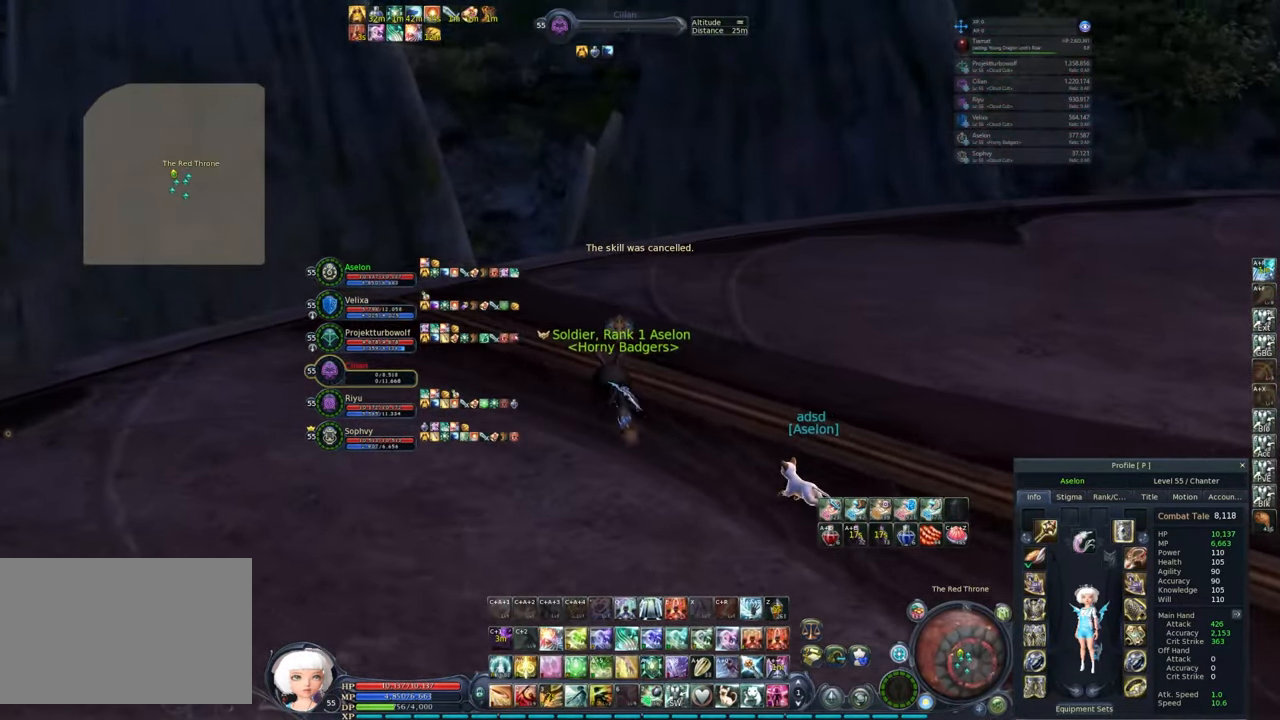
{"keys": ["a", "s"], "mouse": ["right"], "events": [[217, "w", "up"], [317, "s", "down"]]}
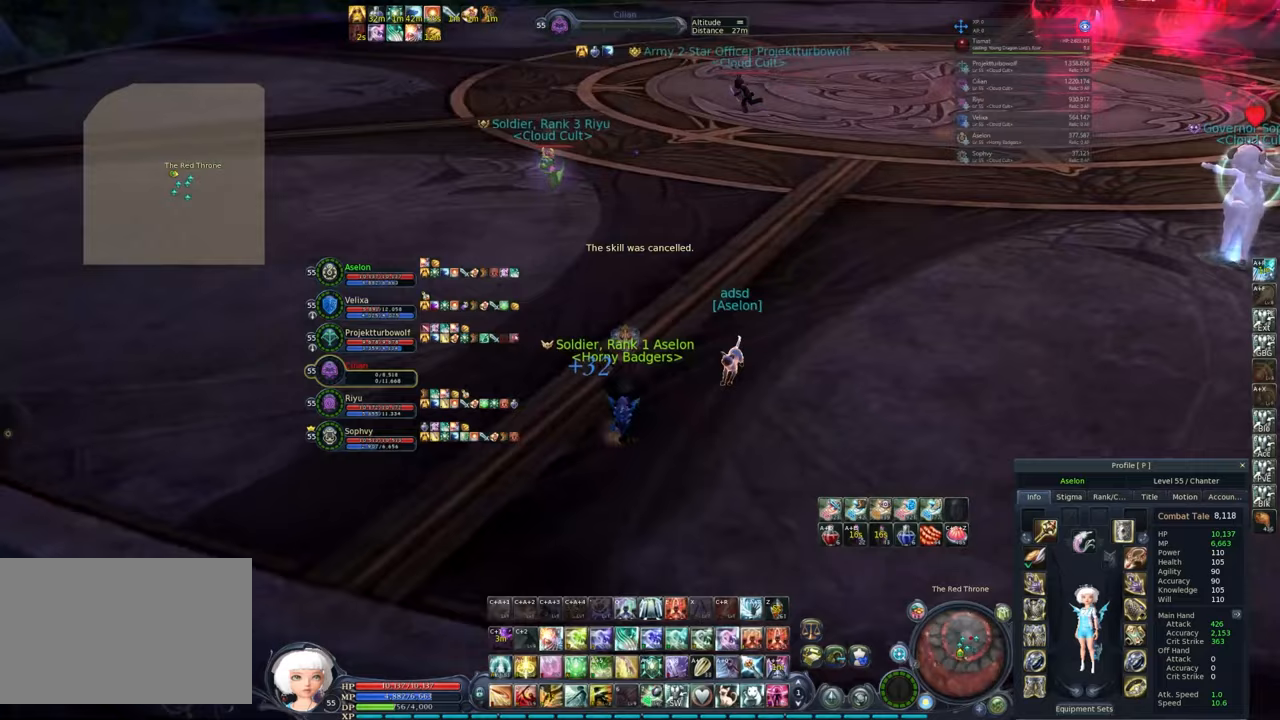
{"keys": ["a", "s"], "mouse": ["right"], "events": [[150, "a", "up"], [283, "a", "down"]]}
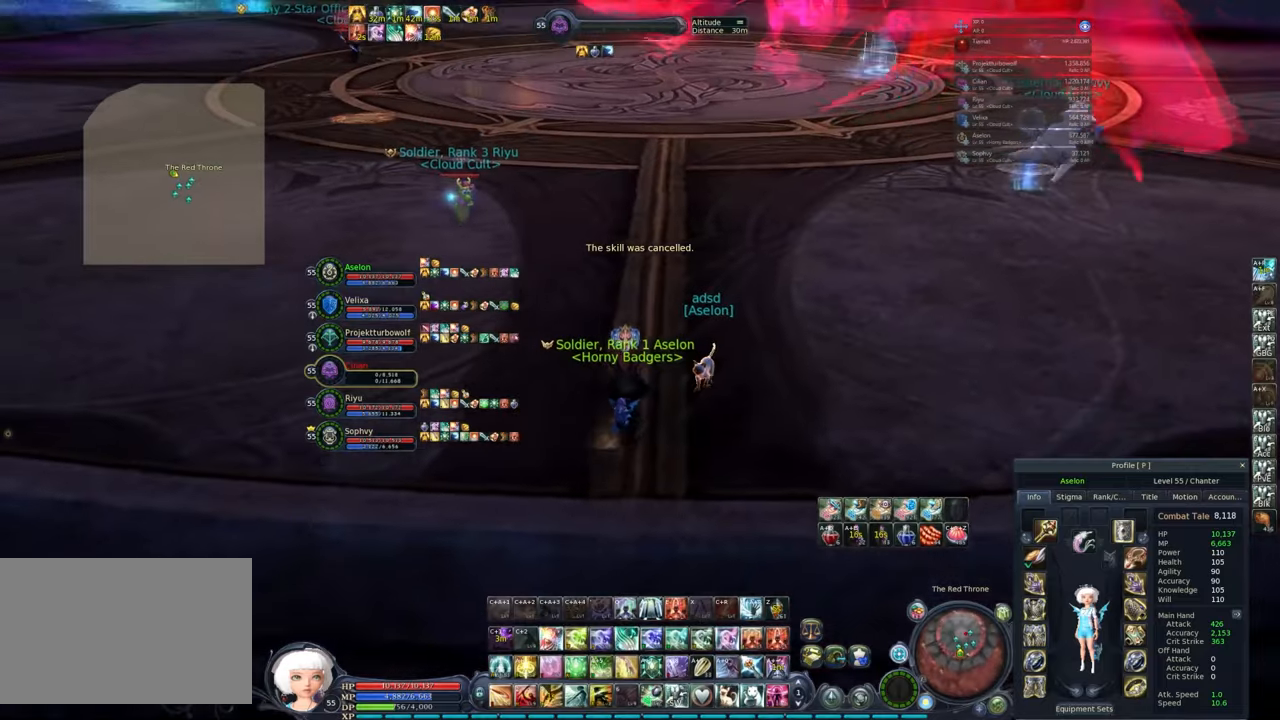
{"keys": ["a", "s"], "mouse": ["right"], "events": []}
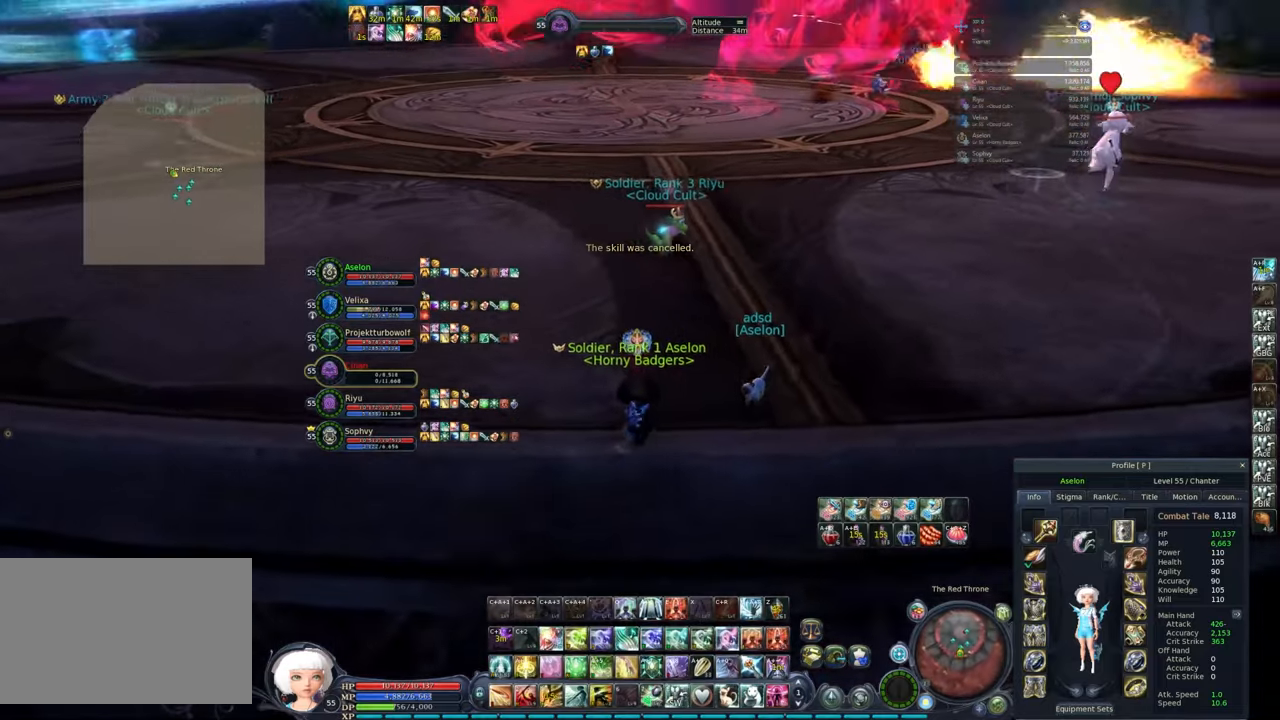
{"keys": [], "mouse": [], "events": [[133, "a", "up"], [167, "mouse_right", "up"], [217, "s", "up"]]}